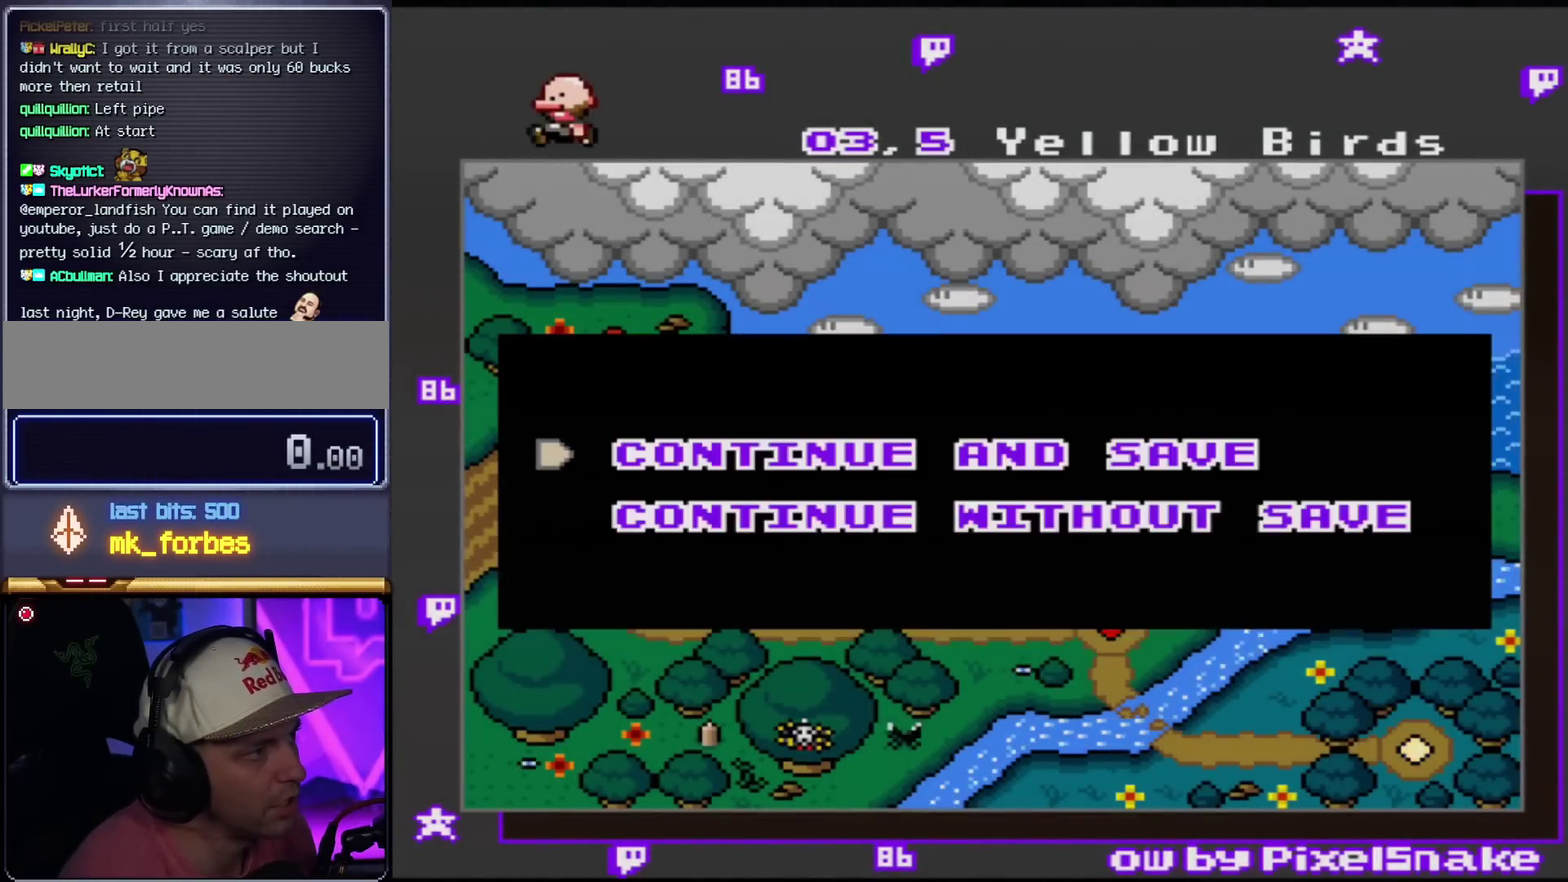
Gameplay with a controller (Nintendo layout); each line is a JSON object with the inputs held at the frame after it. "events" lists button and stick changes between this image and that frame as [ms after this image, input, new state], when the widget could be followed in between. Not read: L3 R3.
{"buttons": ["A"], "events": [[468, "A", "down"]]}
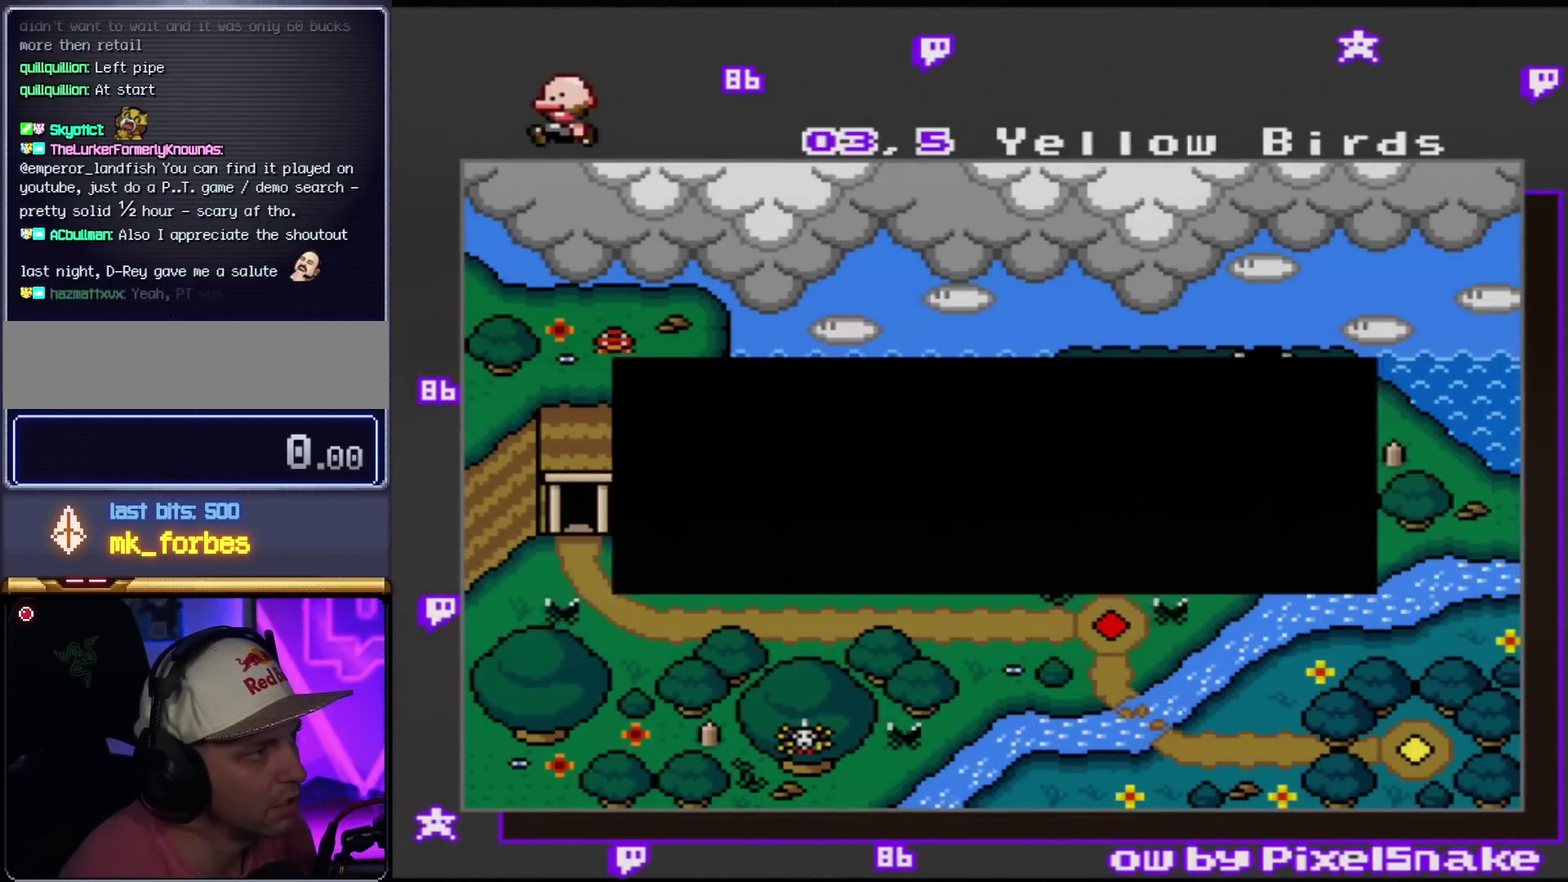
{"buttons": [], "events": [[83, "A", "up"]]}
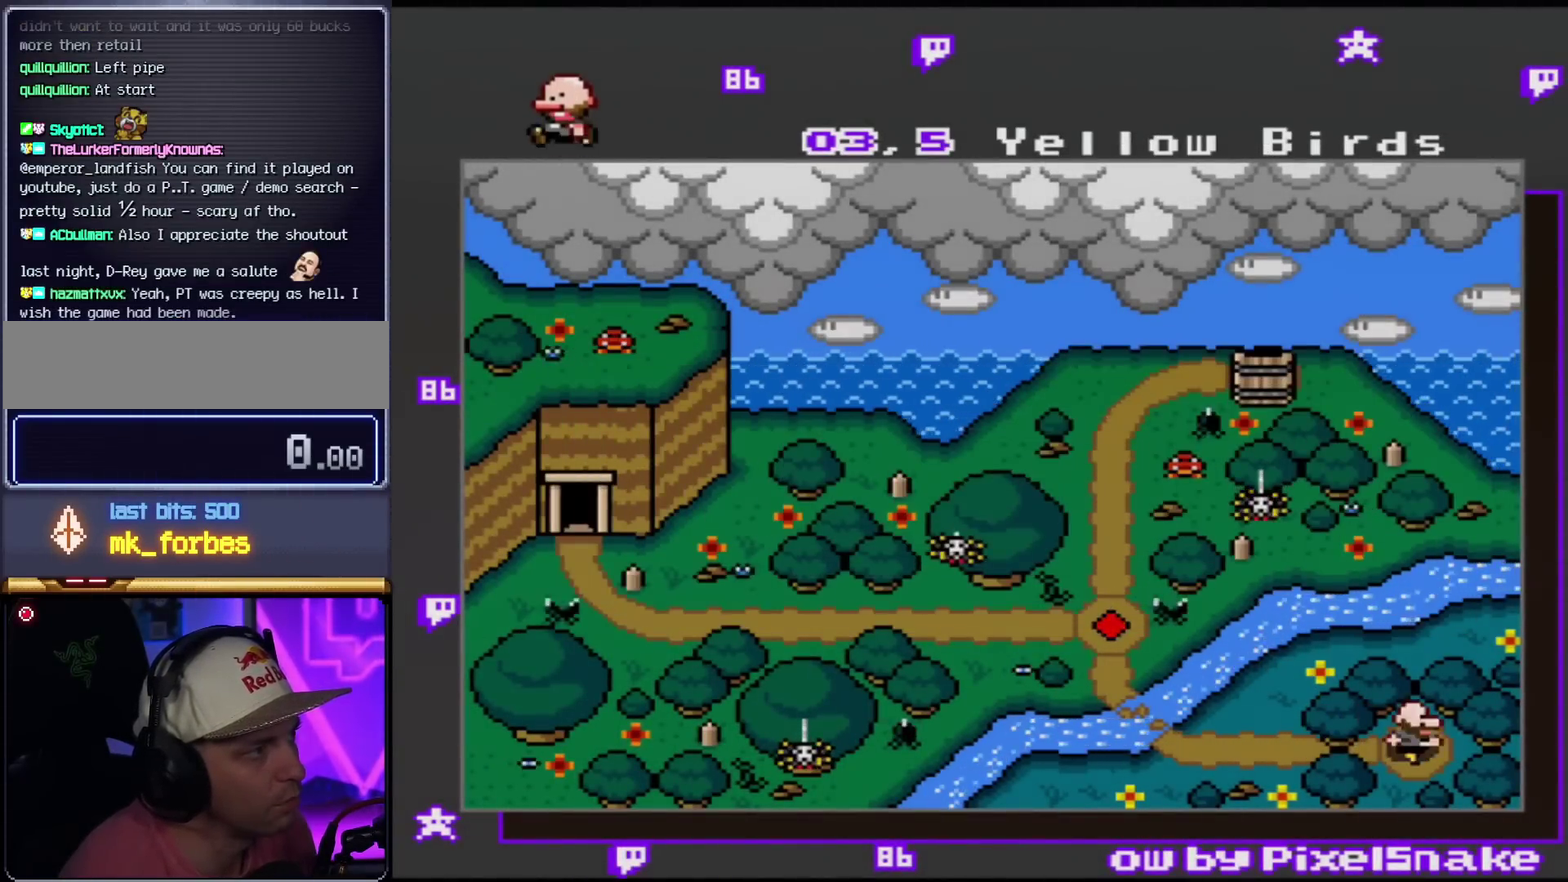
{"buttons": [], "events": []}
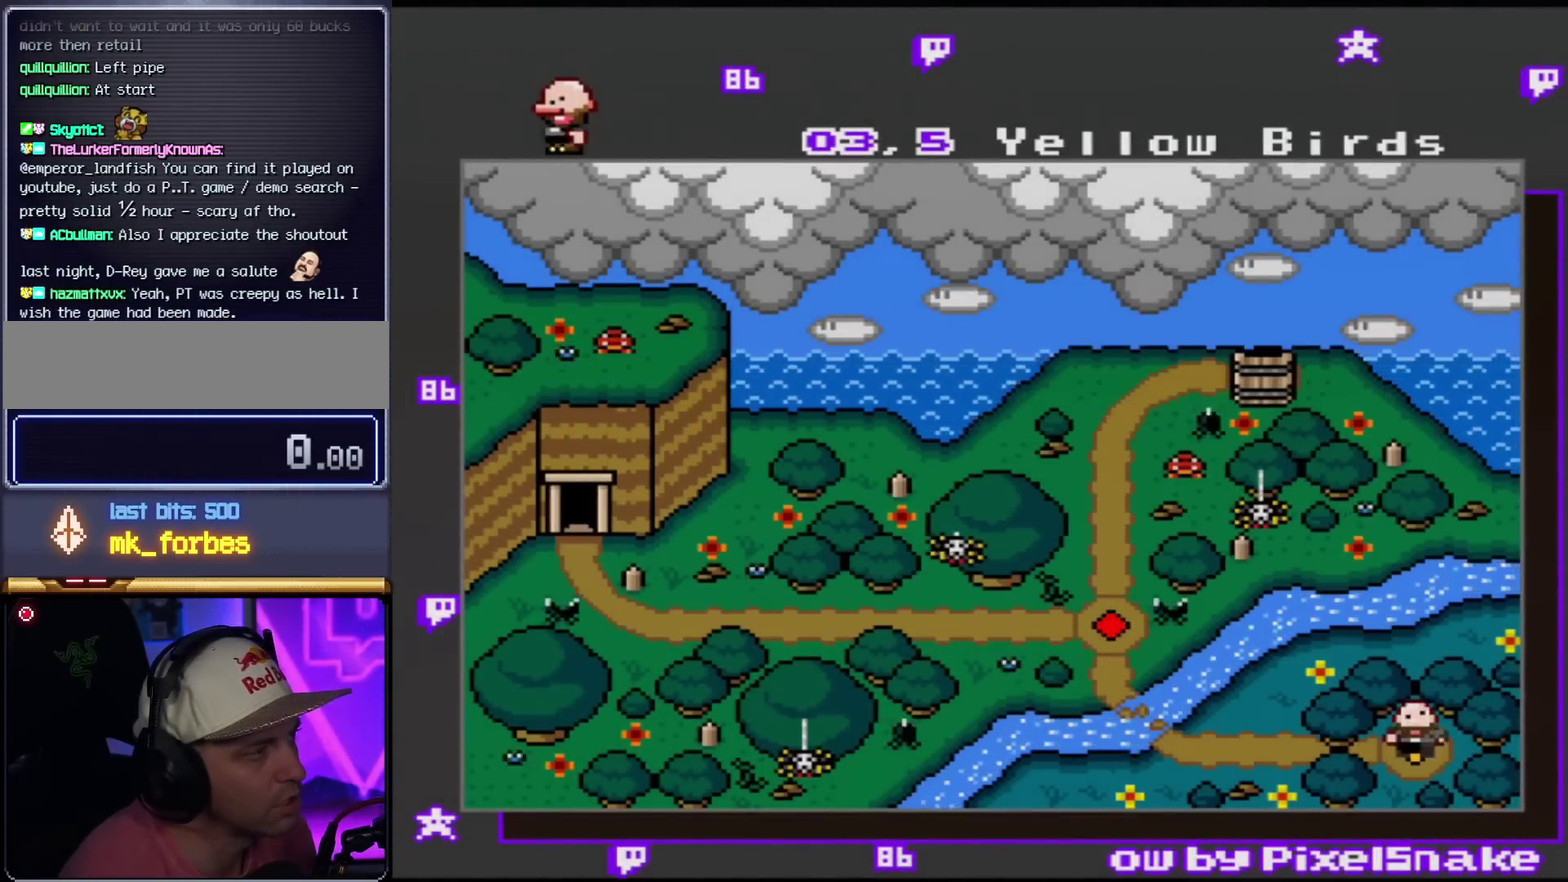
{"buttons": [], "events": []}
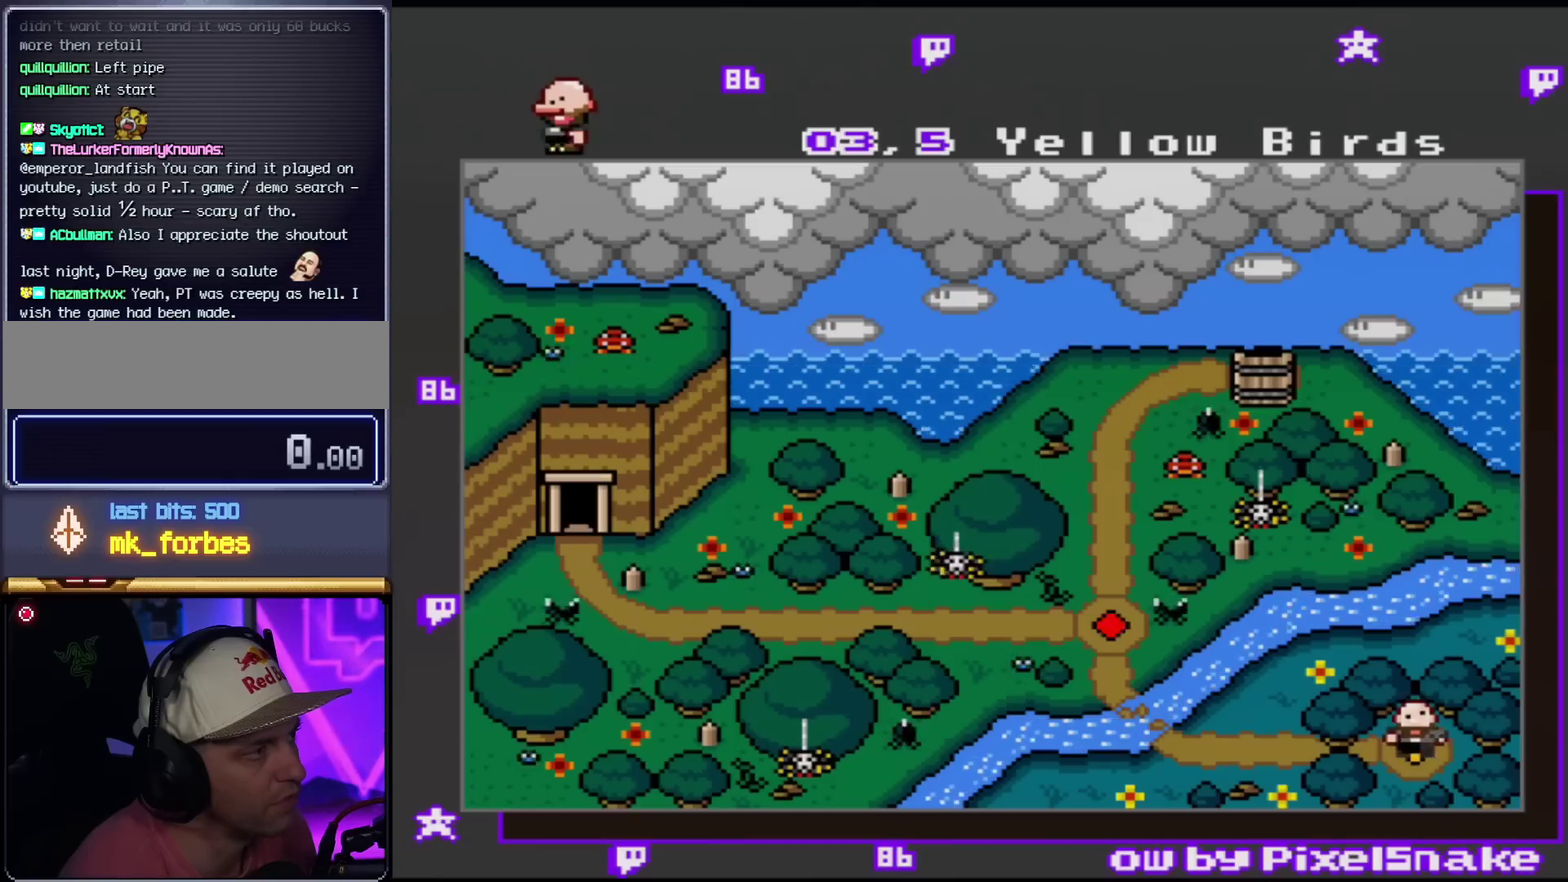
{"buttons": [], "events": []}
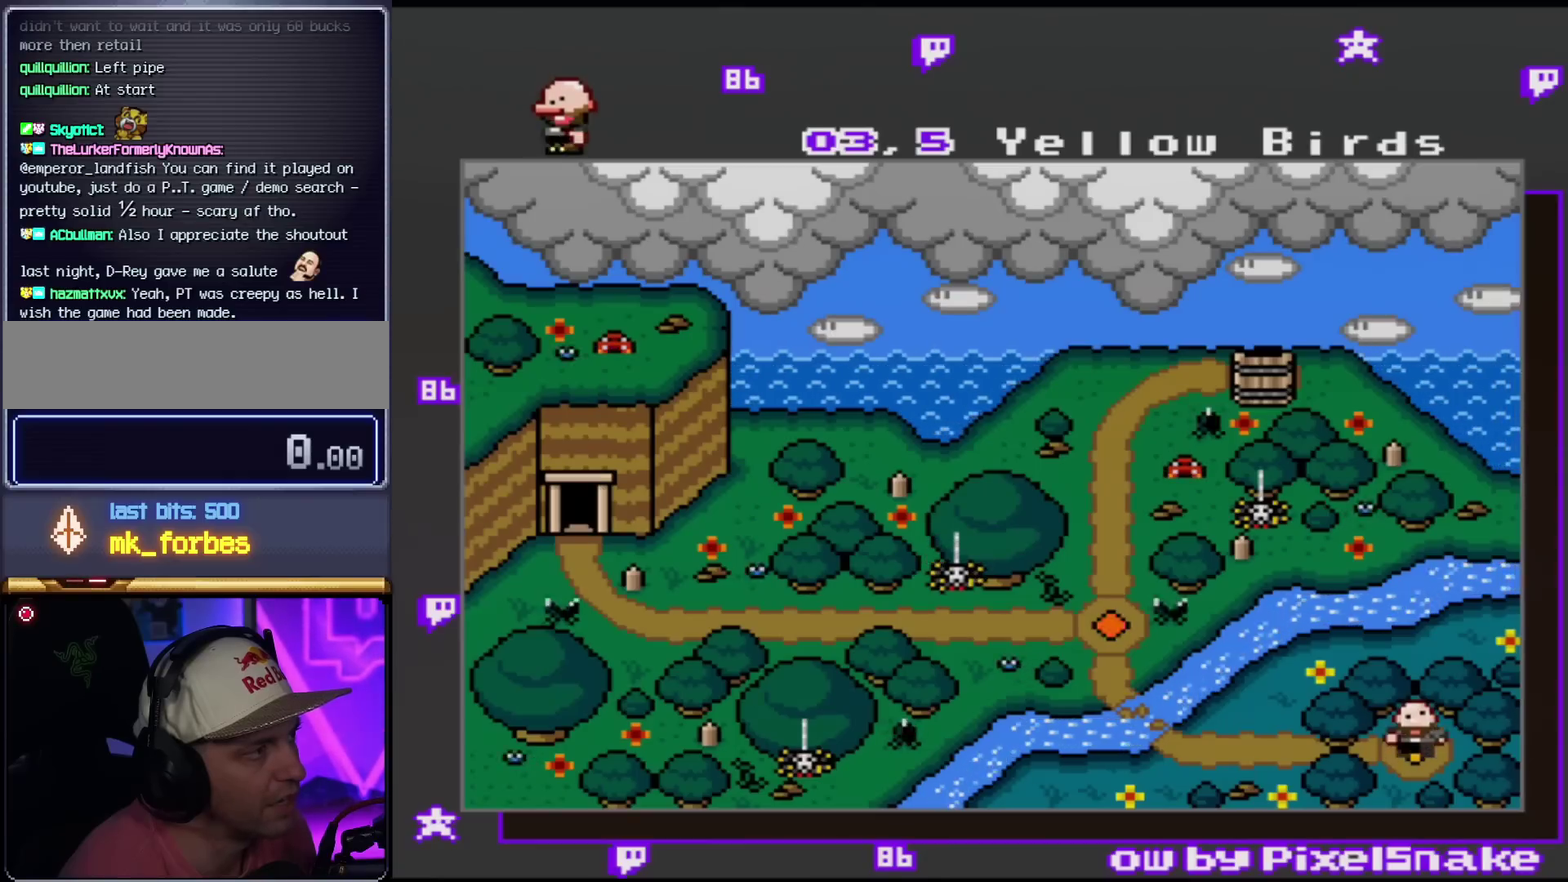
{"buttons": [], "events": []}
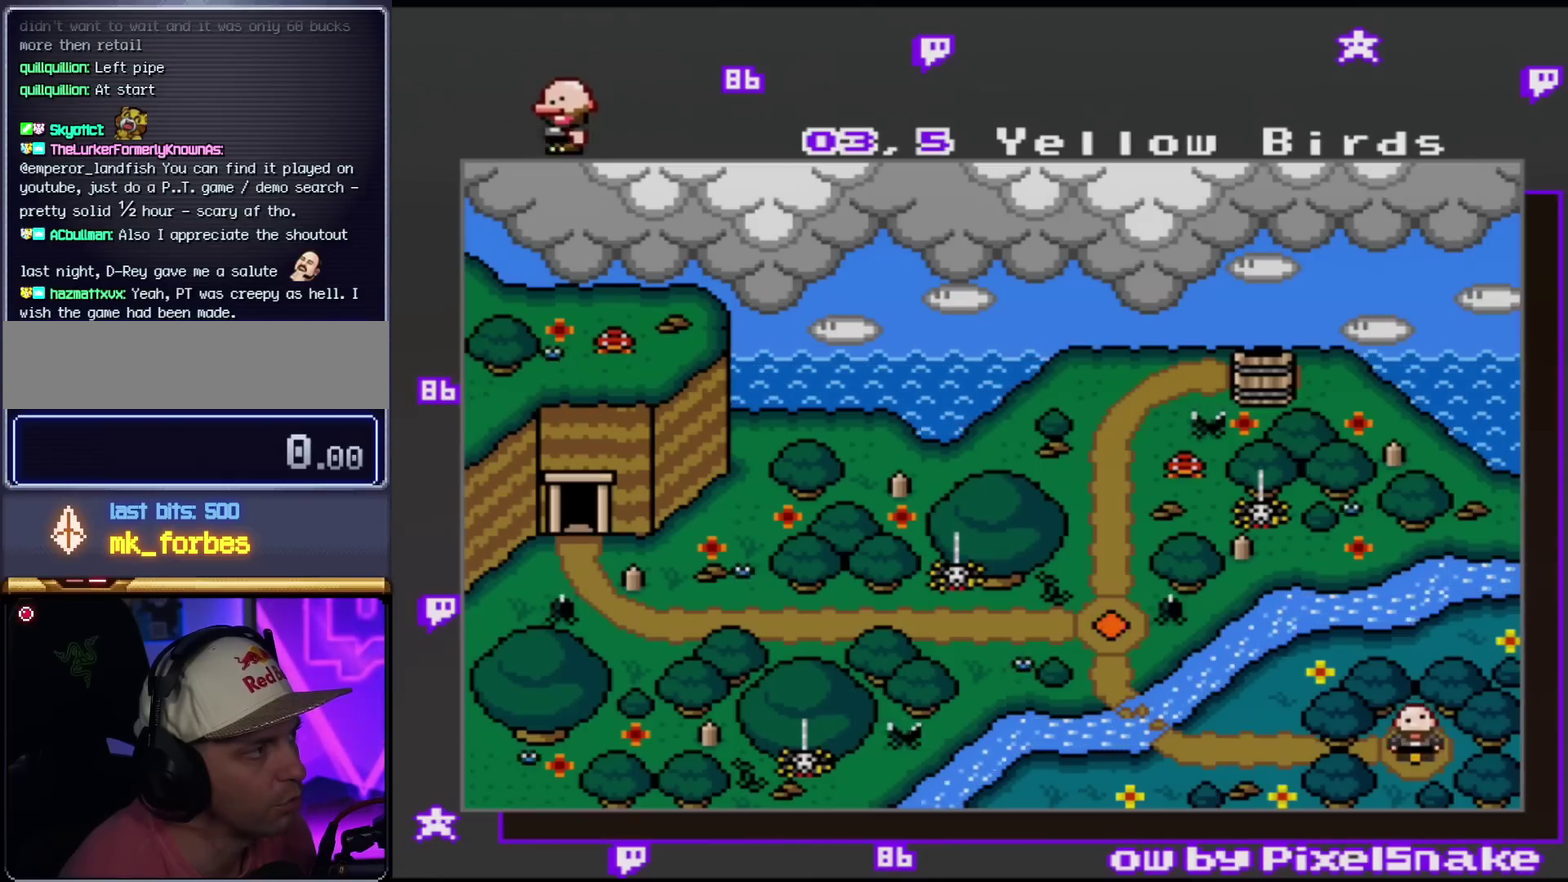
{"buttons": [], "events": []}
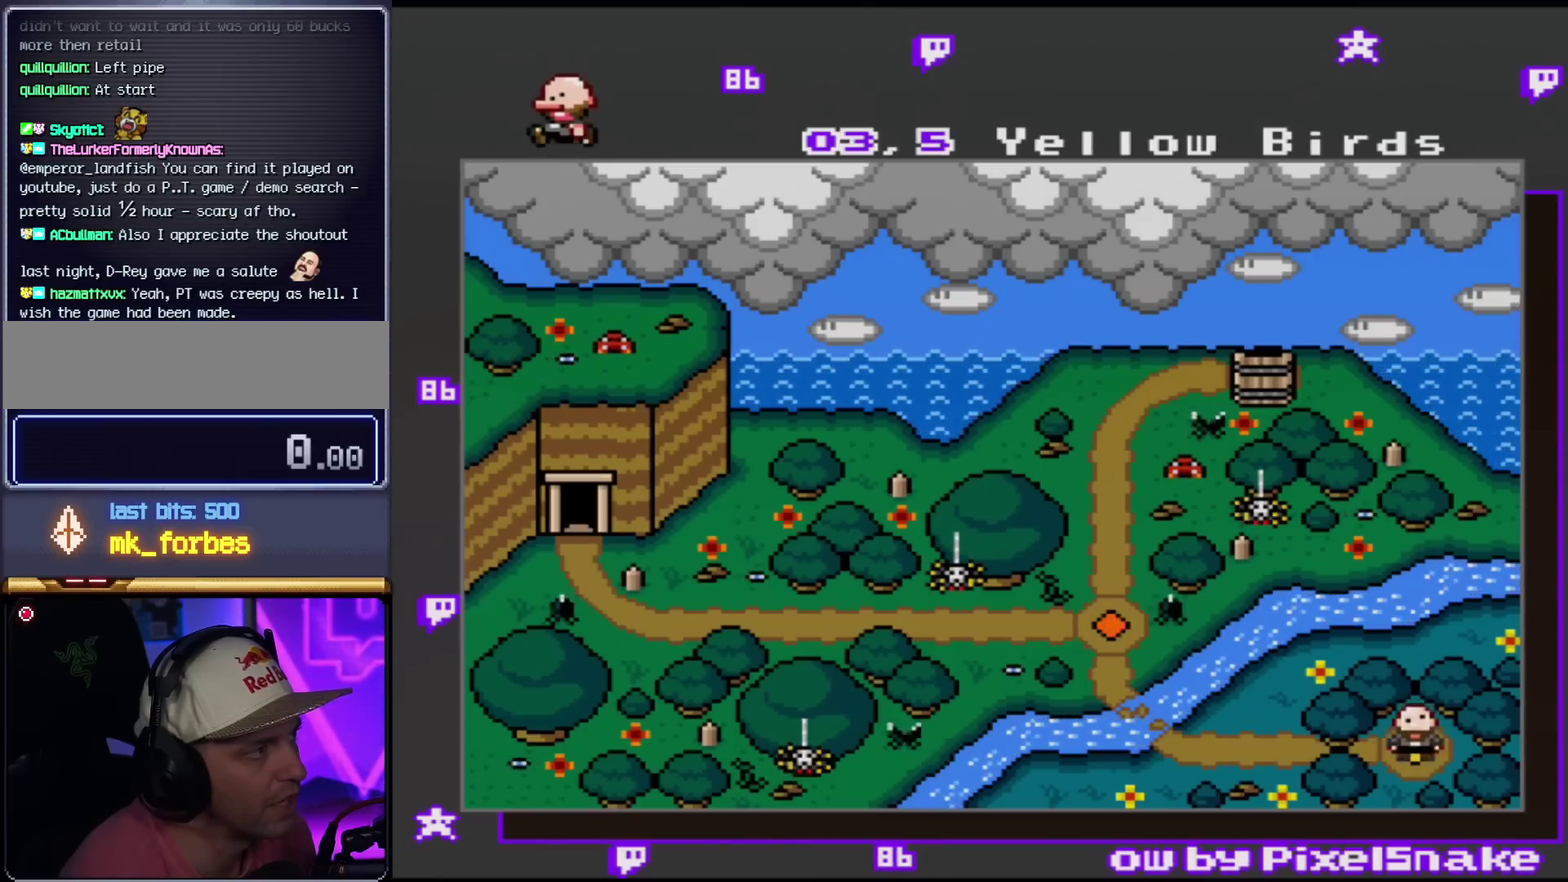
{"buttons": [], "events": []}
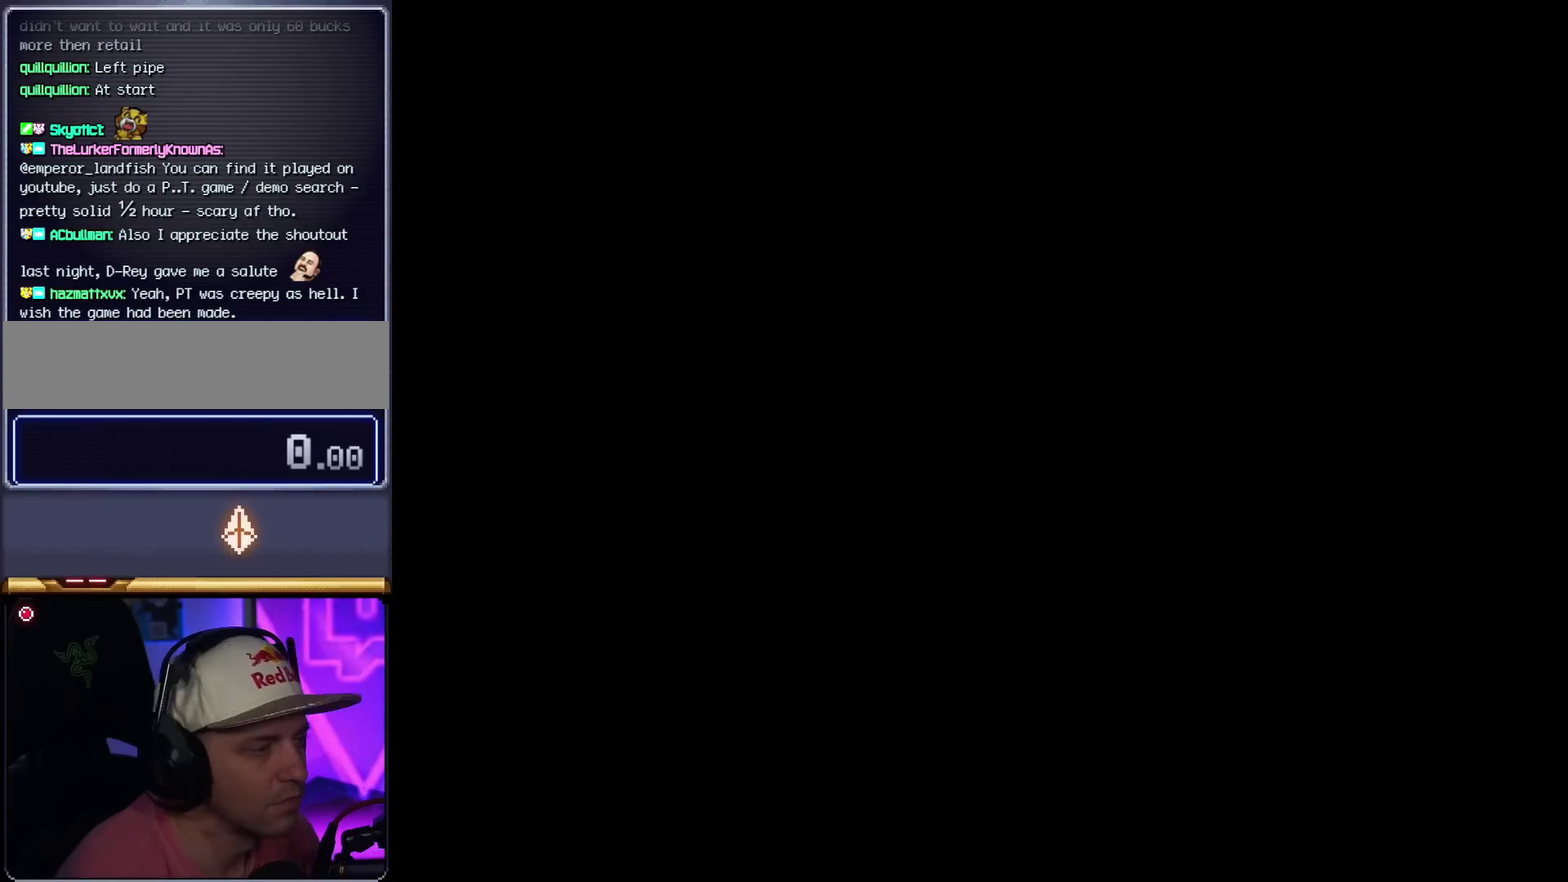
{"buttons": ["Y"], "events": [[334, "Y", "down"]]}
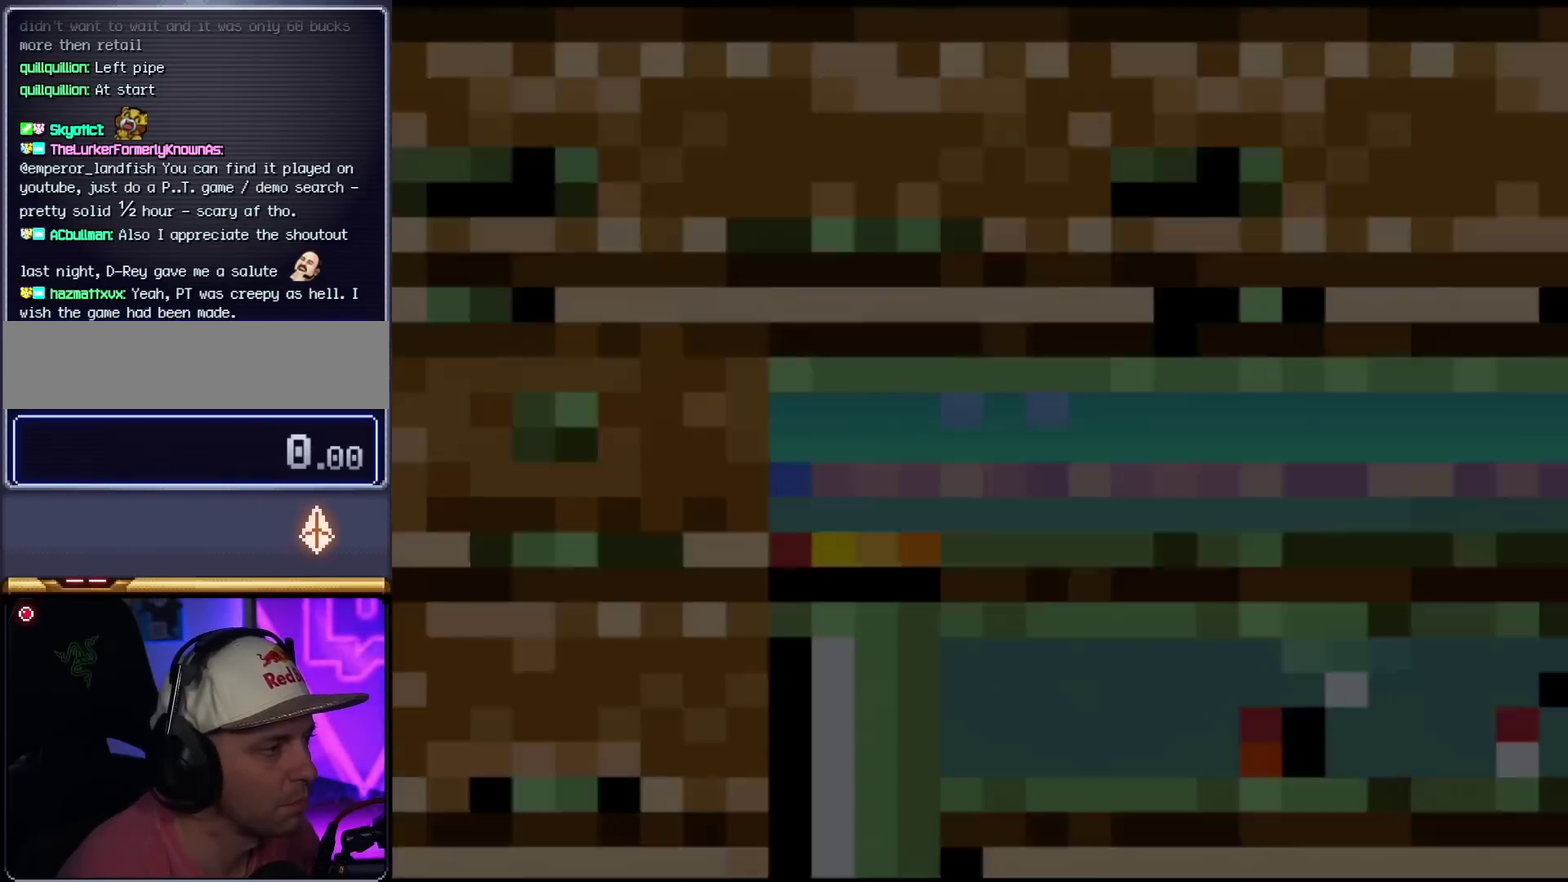
{"buttons": ["Y"], "events": []}
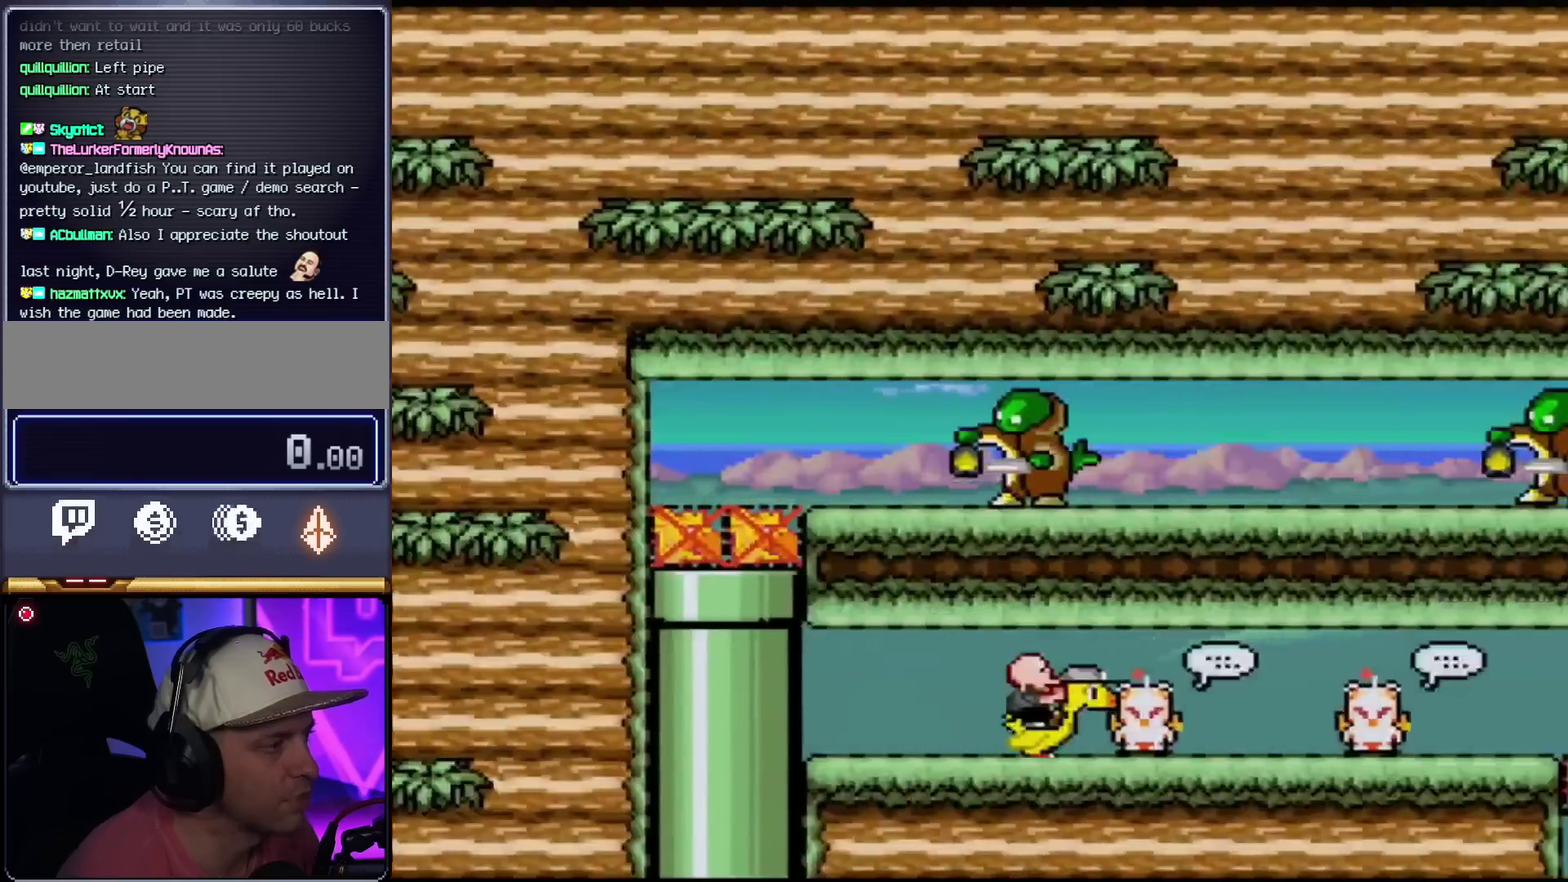
{"buttons": ["Y"], "events": [[233, "DPAD_RIGHT", "down"], [383, "DPAD_RIGHT", "up"]]}
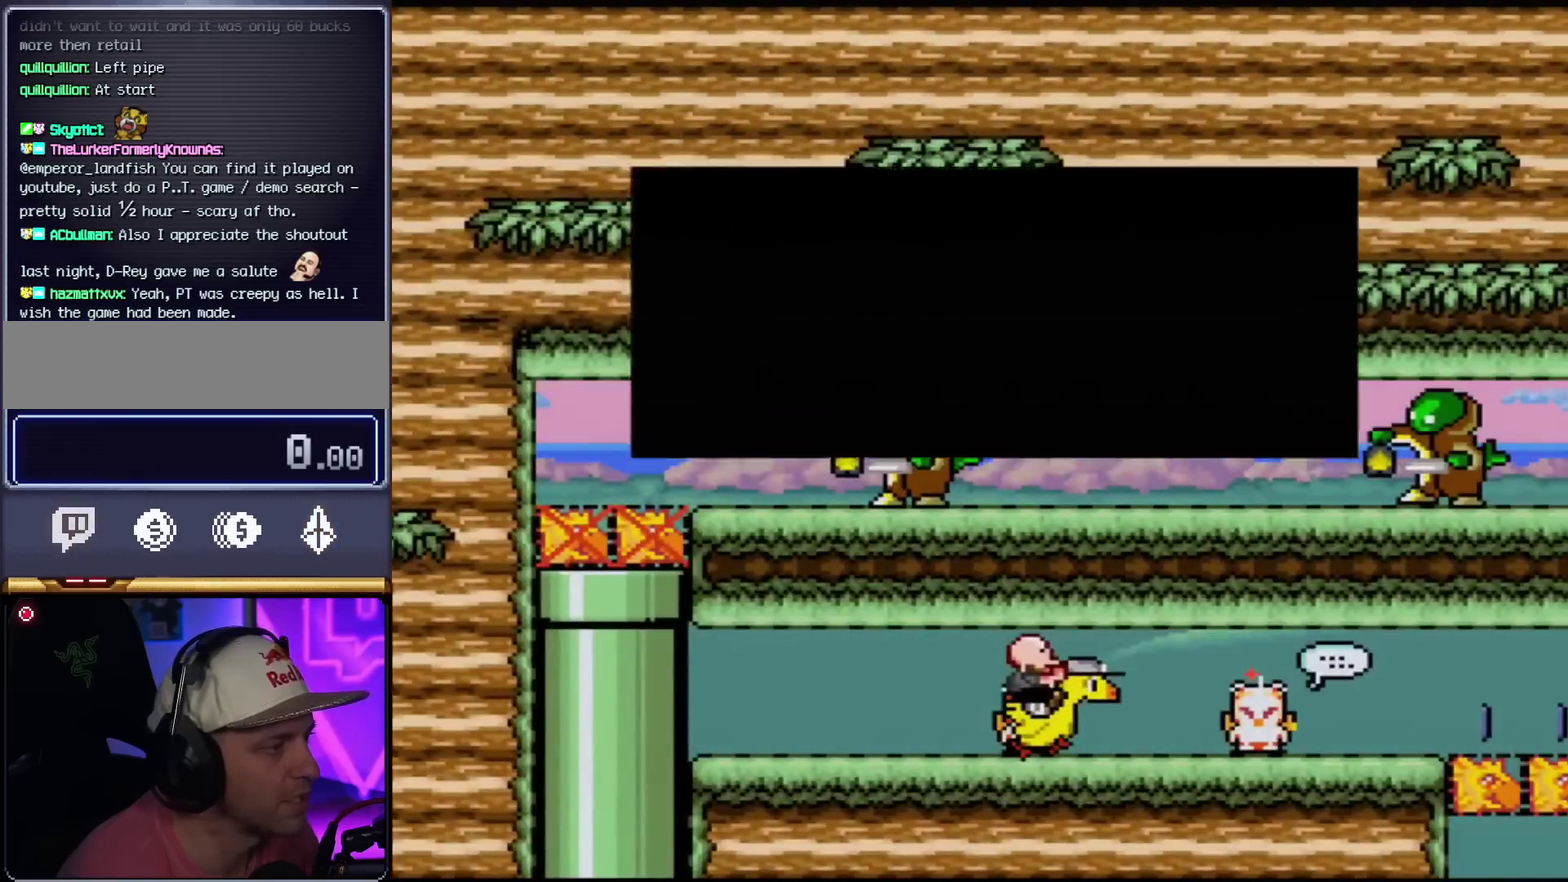
{"buttons": [], "events": [[384, "Y", "up"]]}
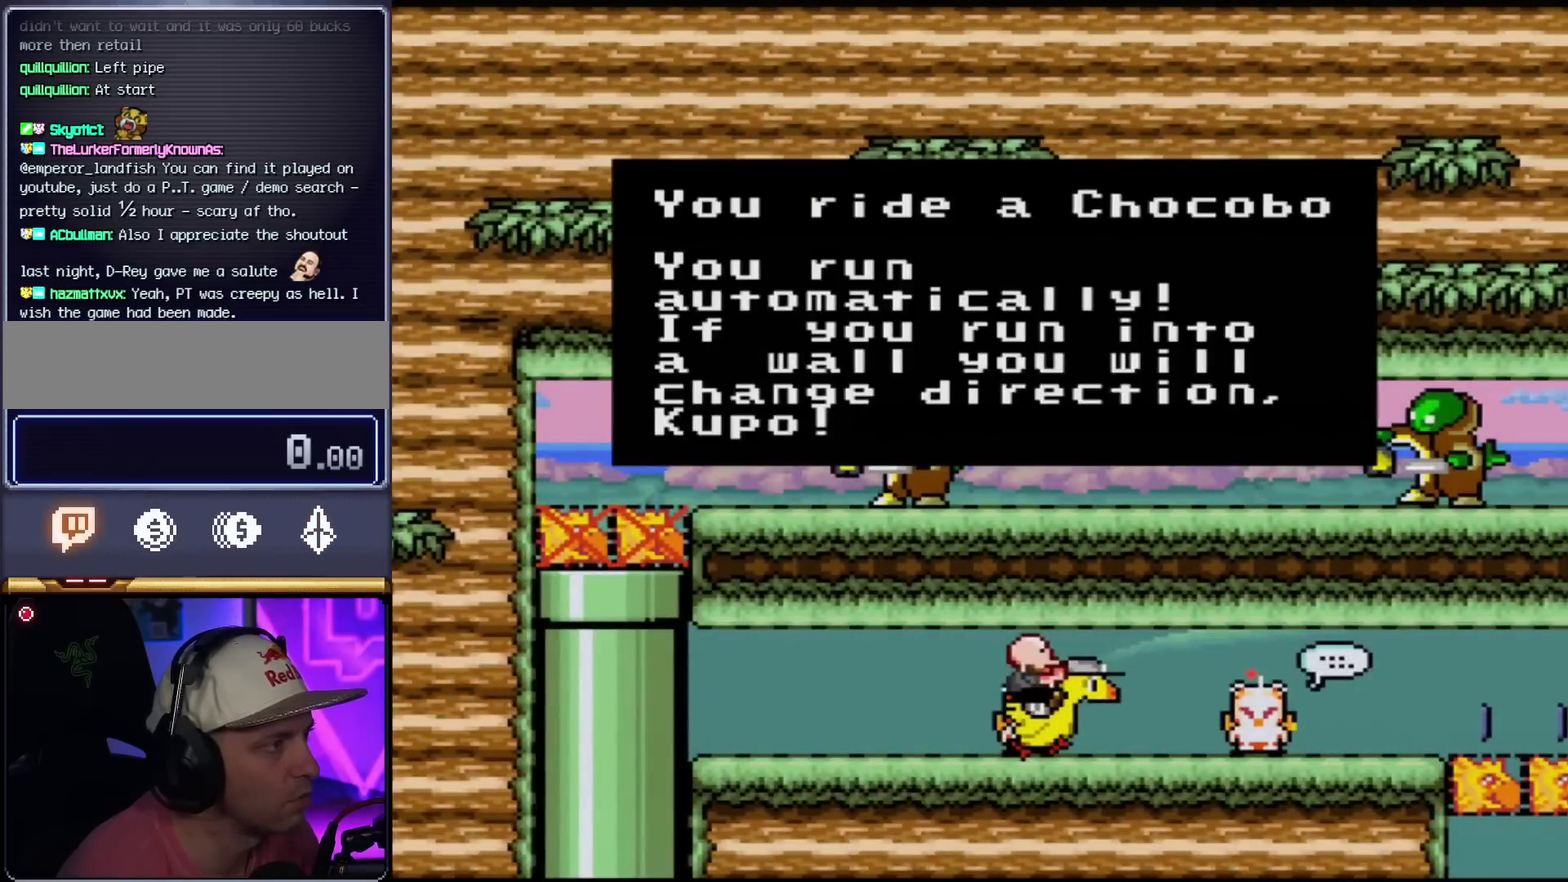
{"buttons": [], "events": []}
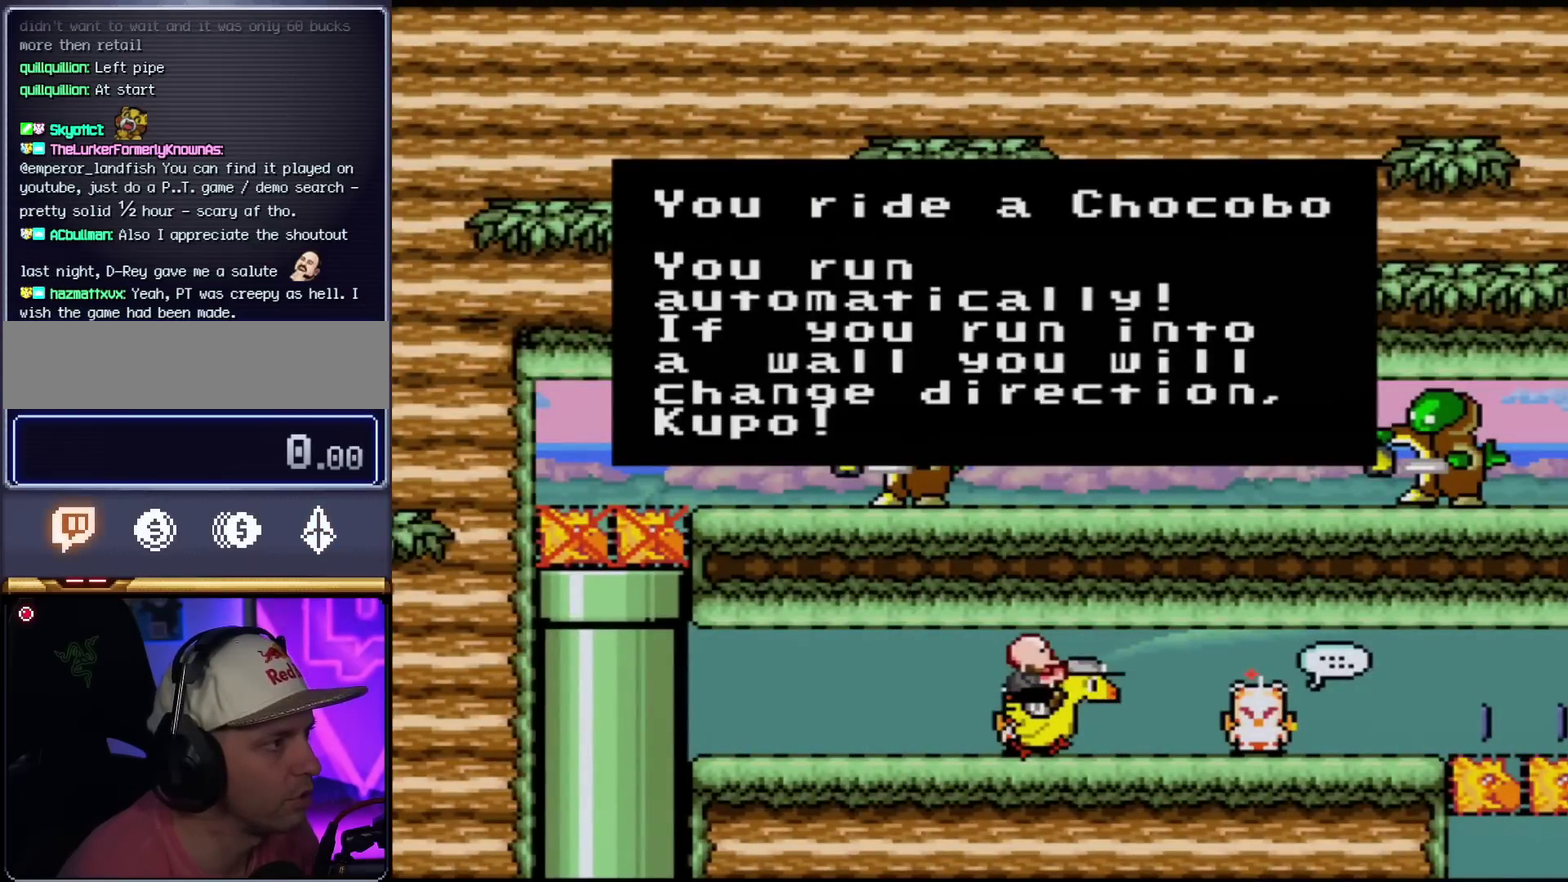
{"buttons": [], "events": []}
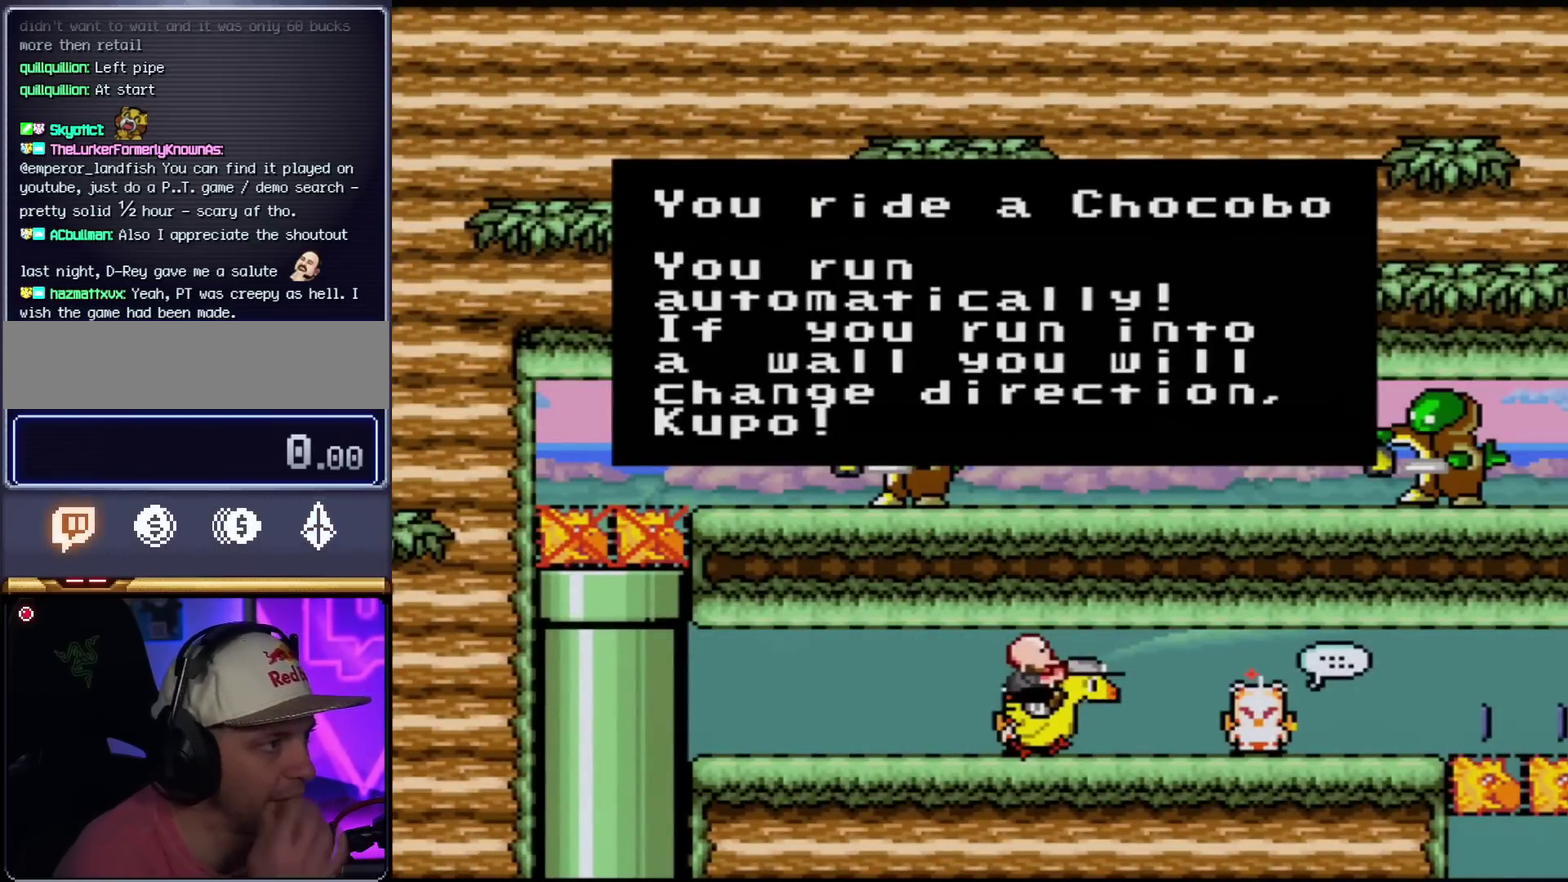
{"buttons": [], "events": []}
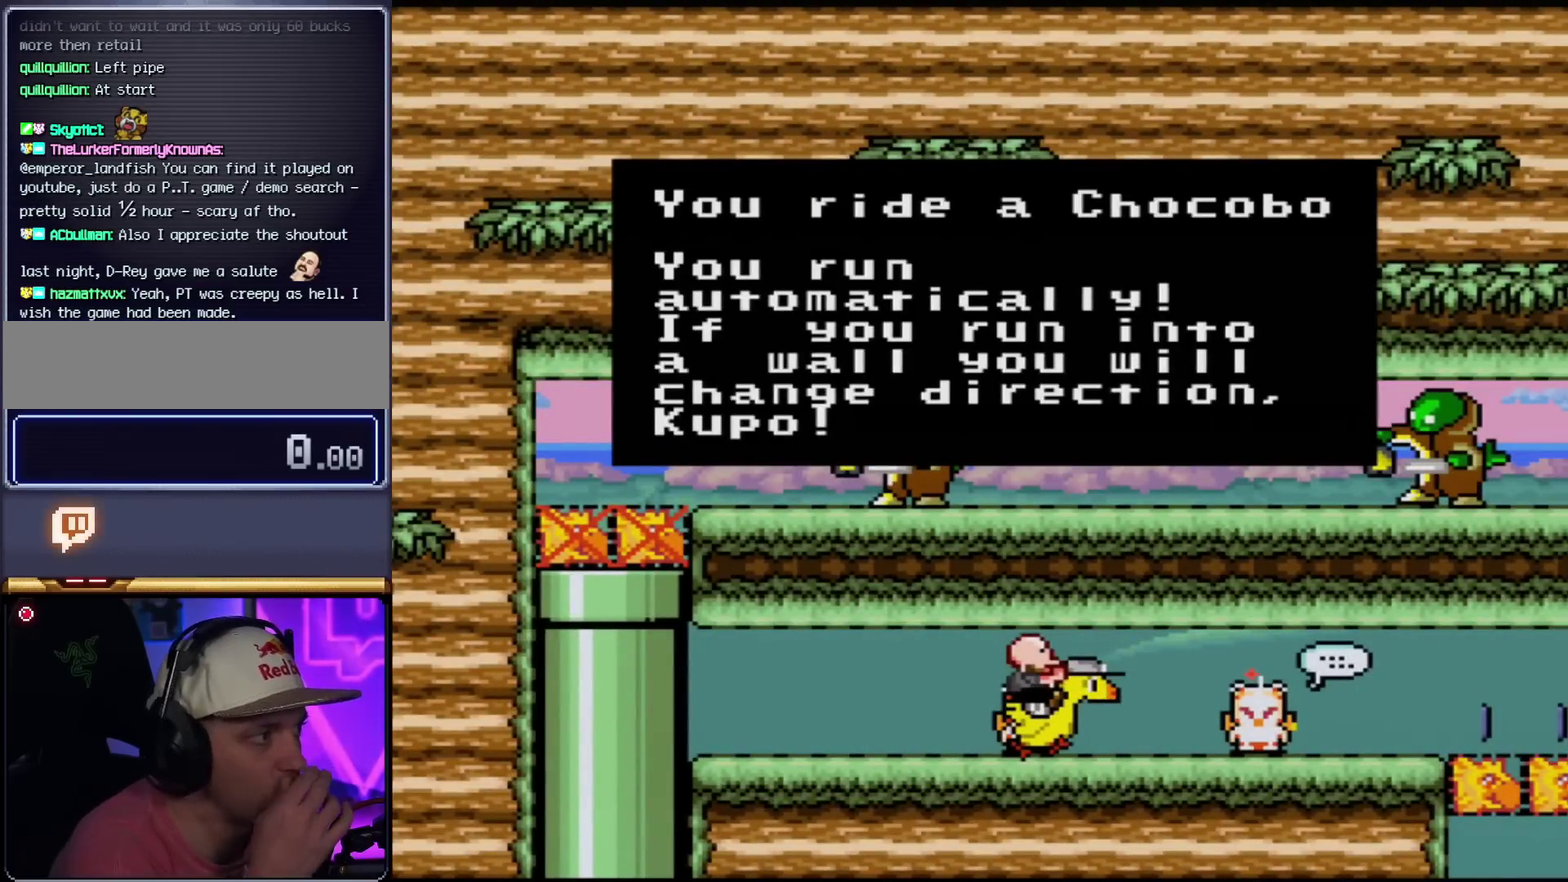
{"buttons": [], "events": []}
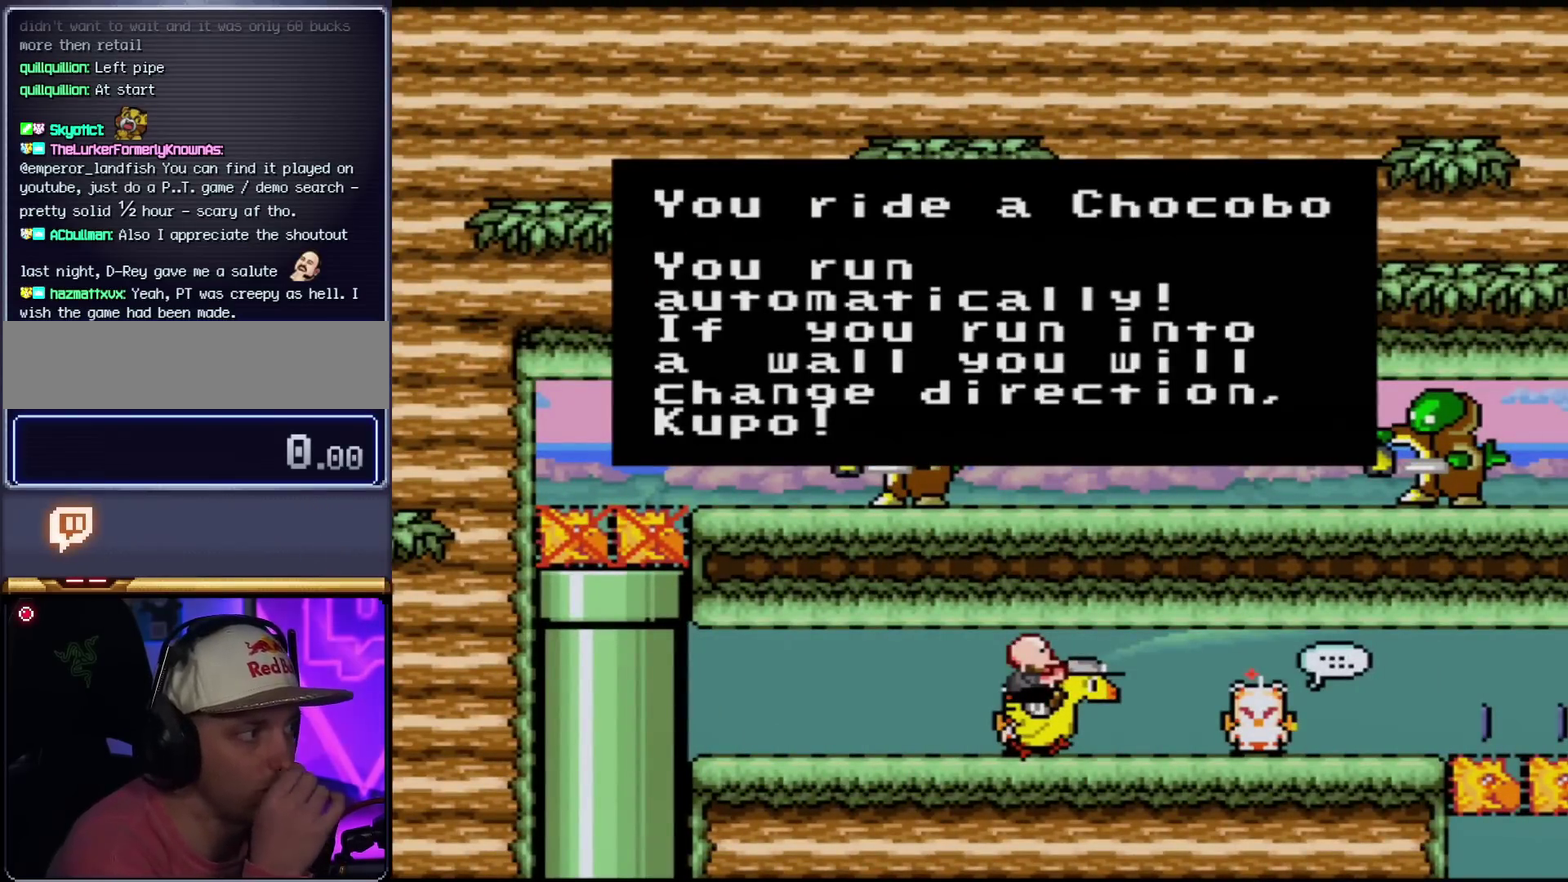
{"buttons": [], "events": []}
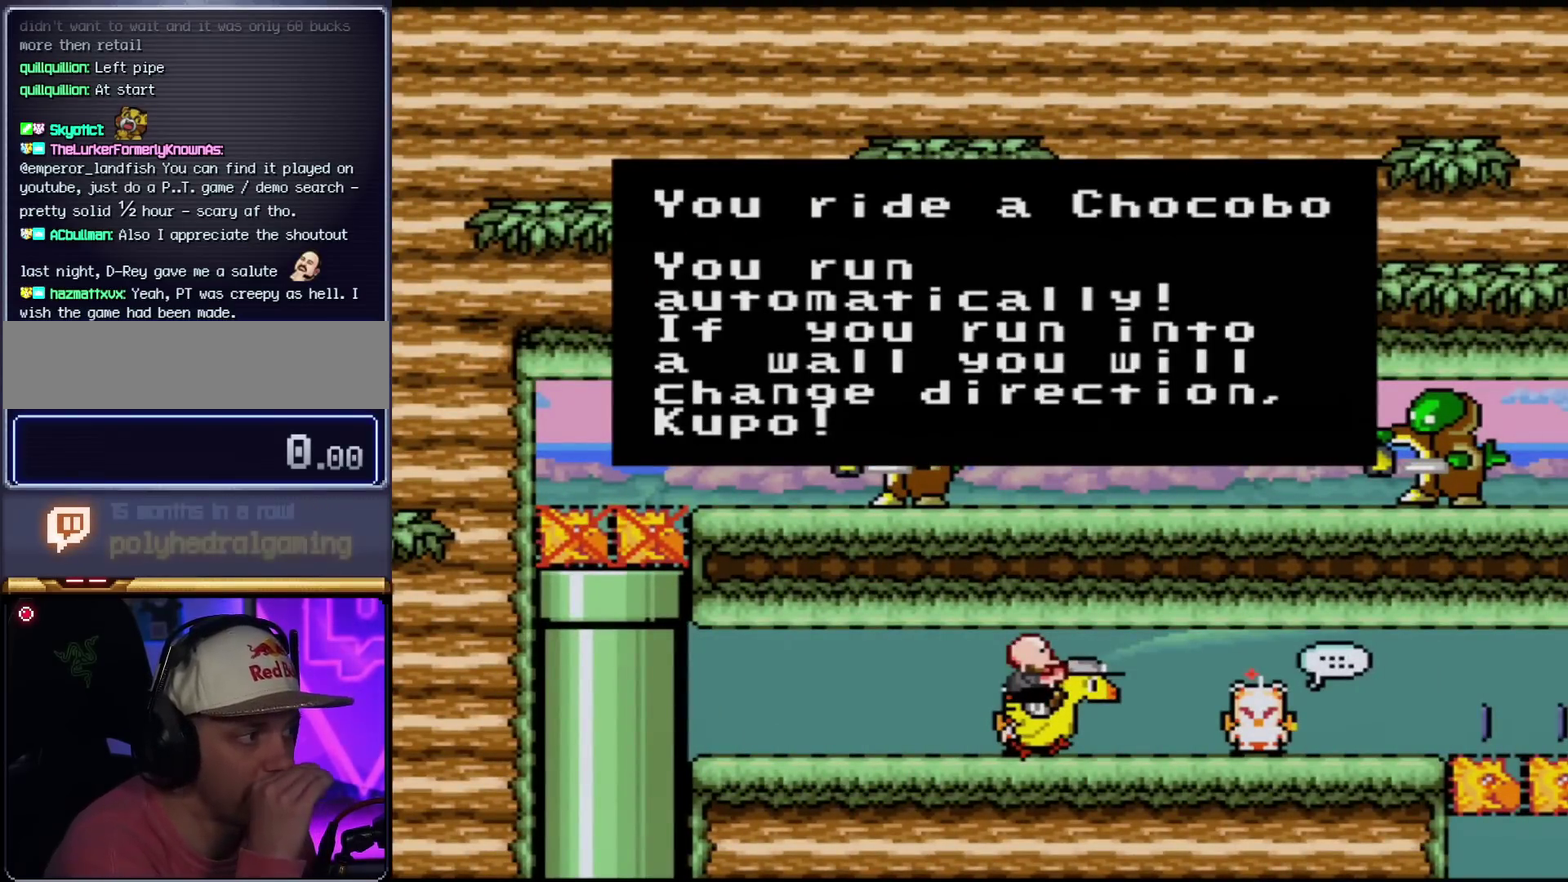
{"buttons": [], "events": []}
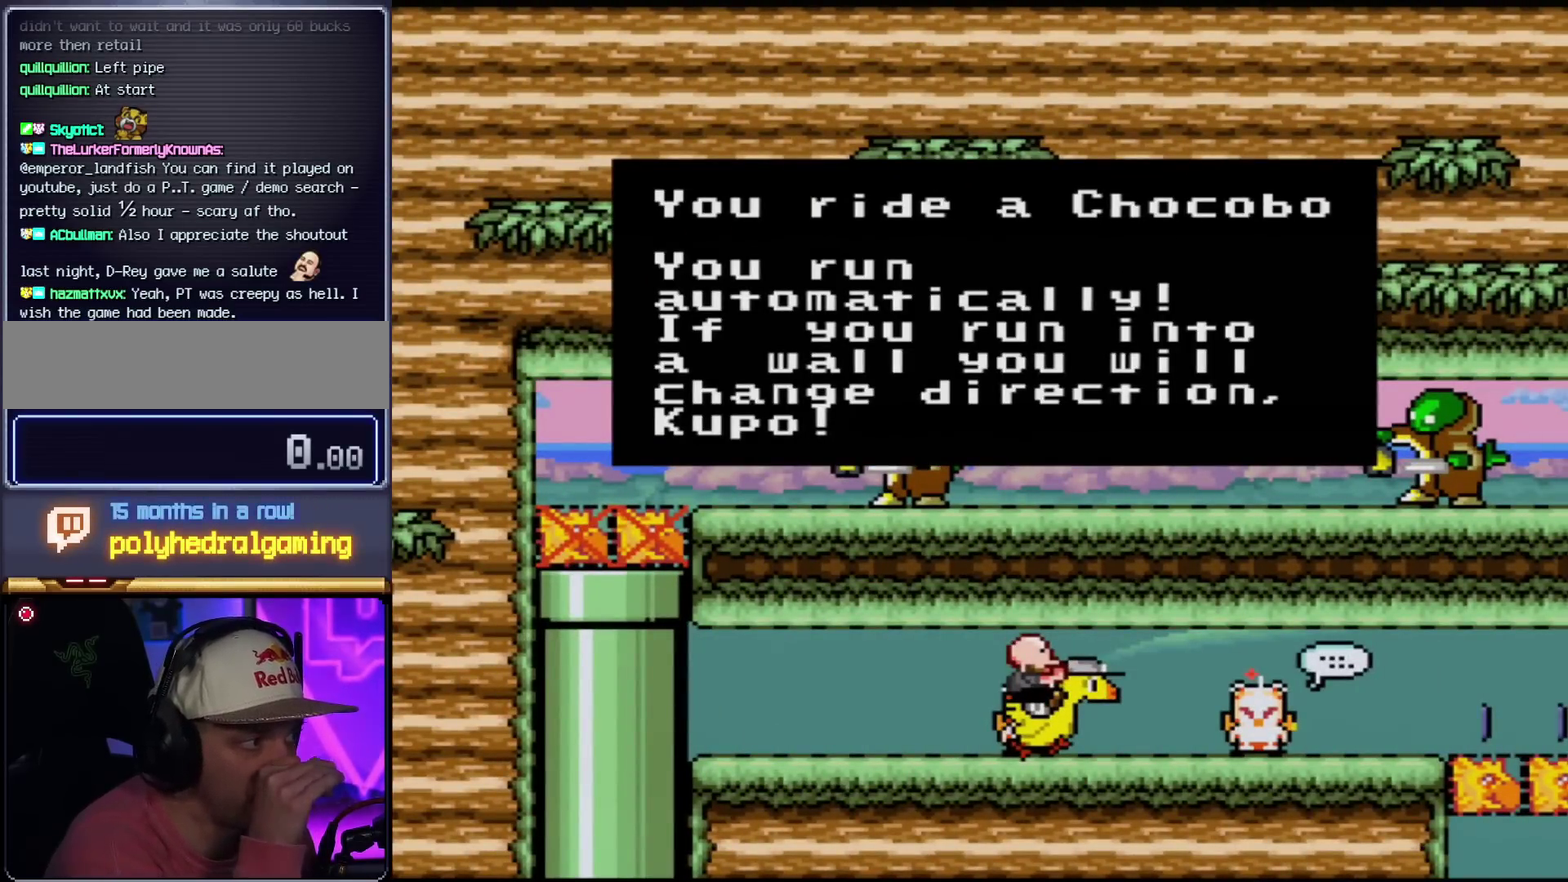
{"buttons": [], "events": []}
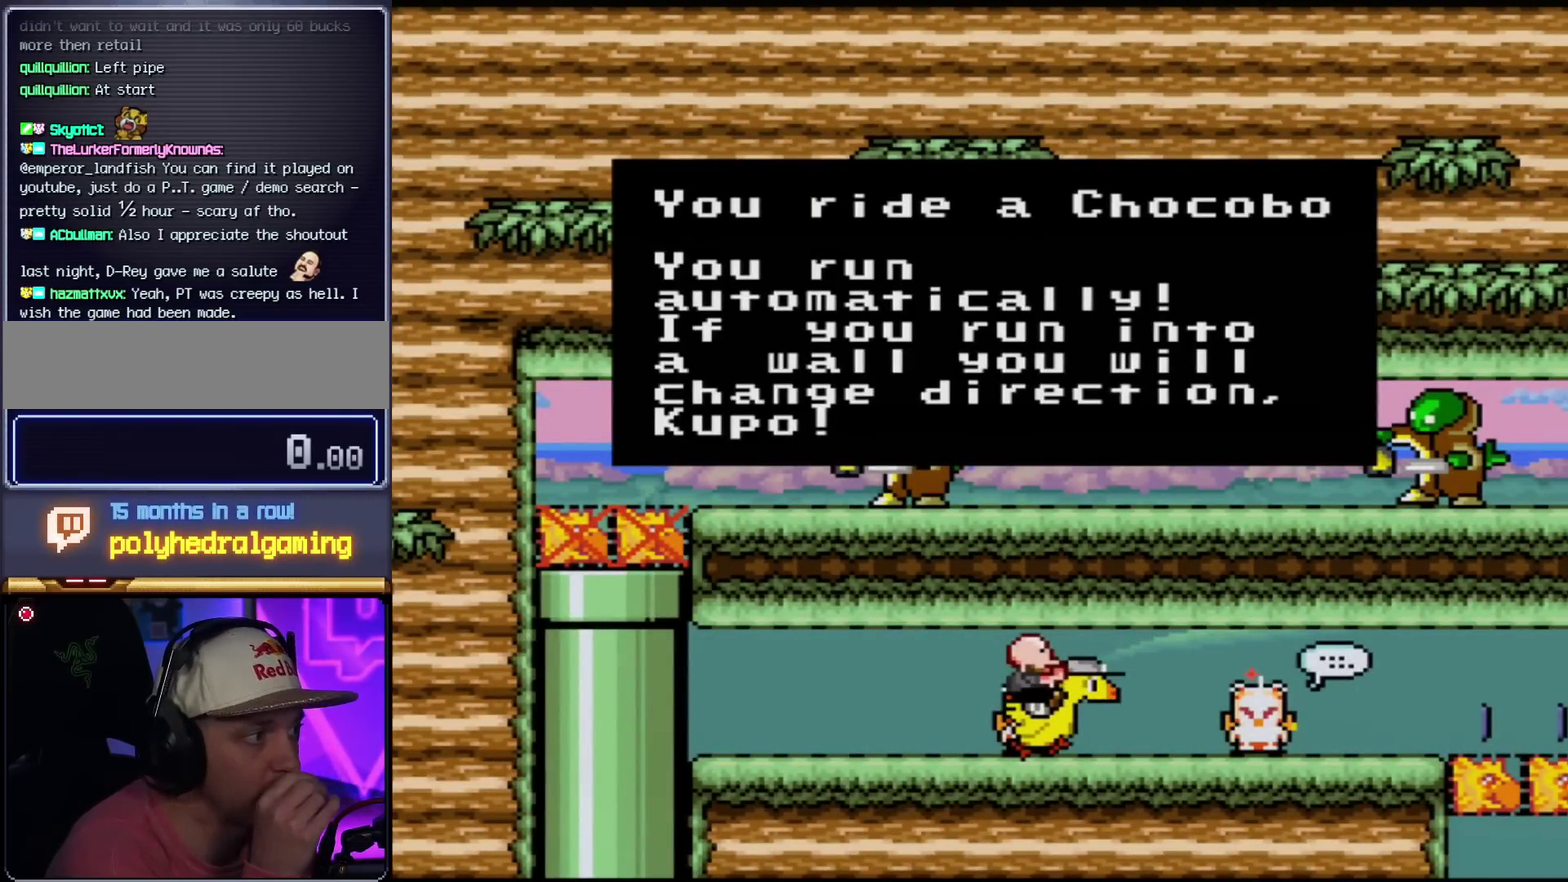
{"buttons": [], "events": []}
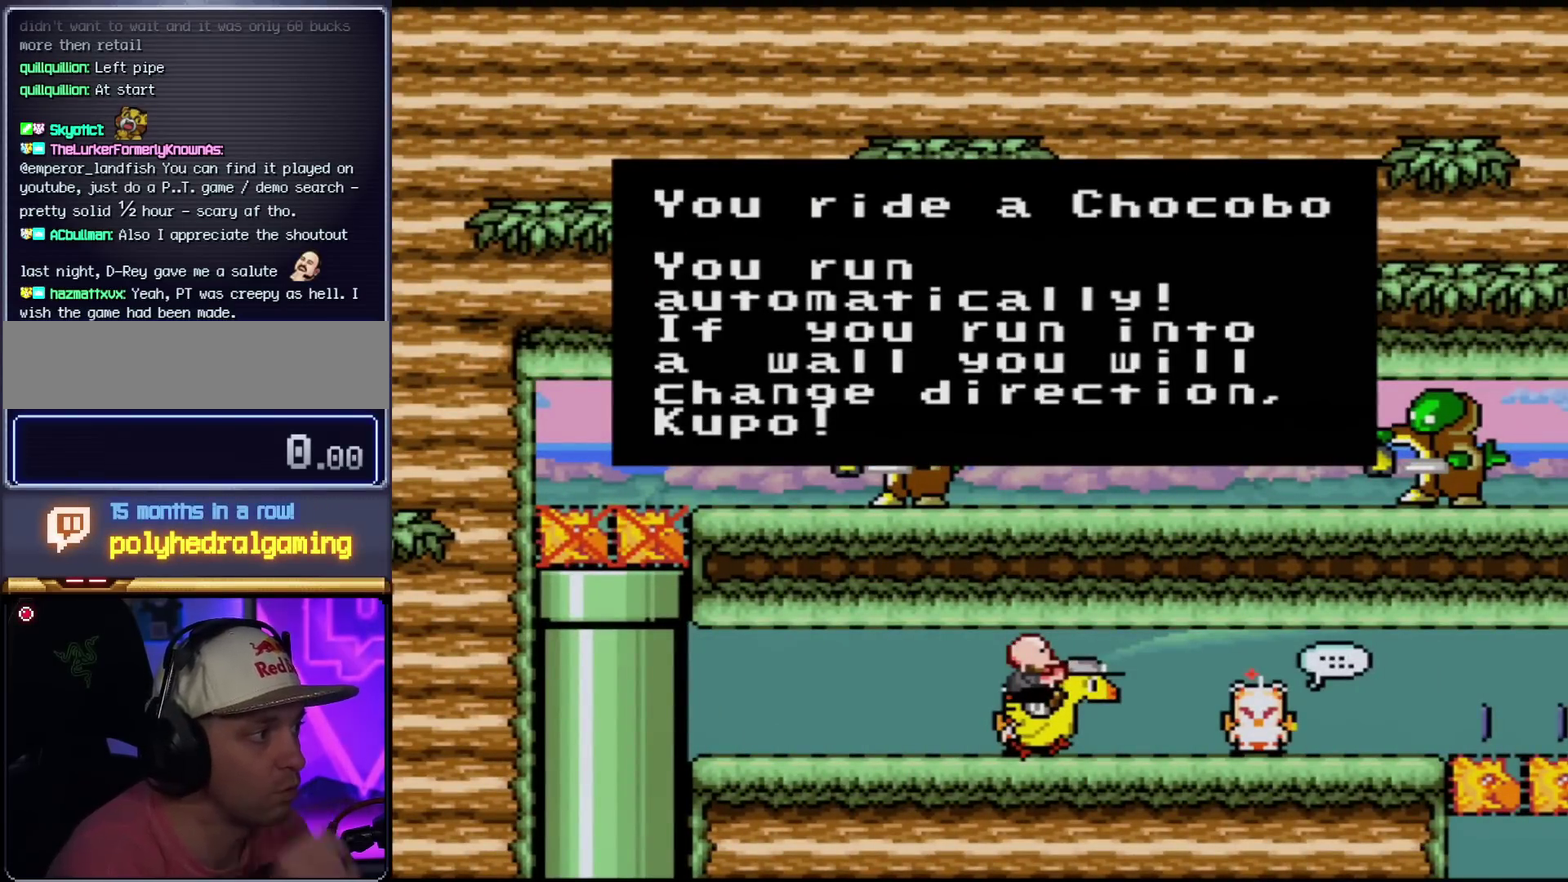
{"buttons": [], "events": []}
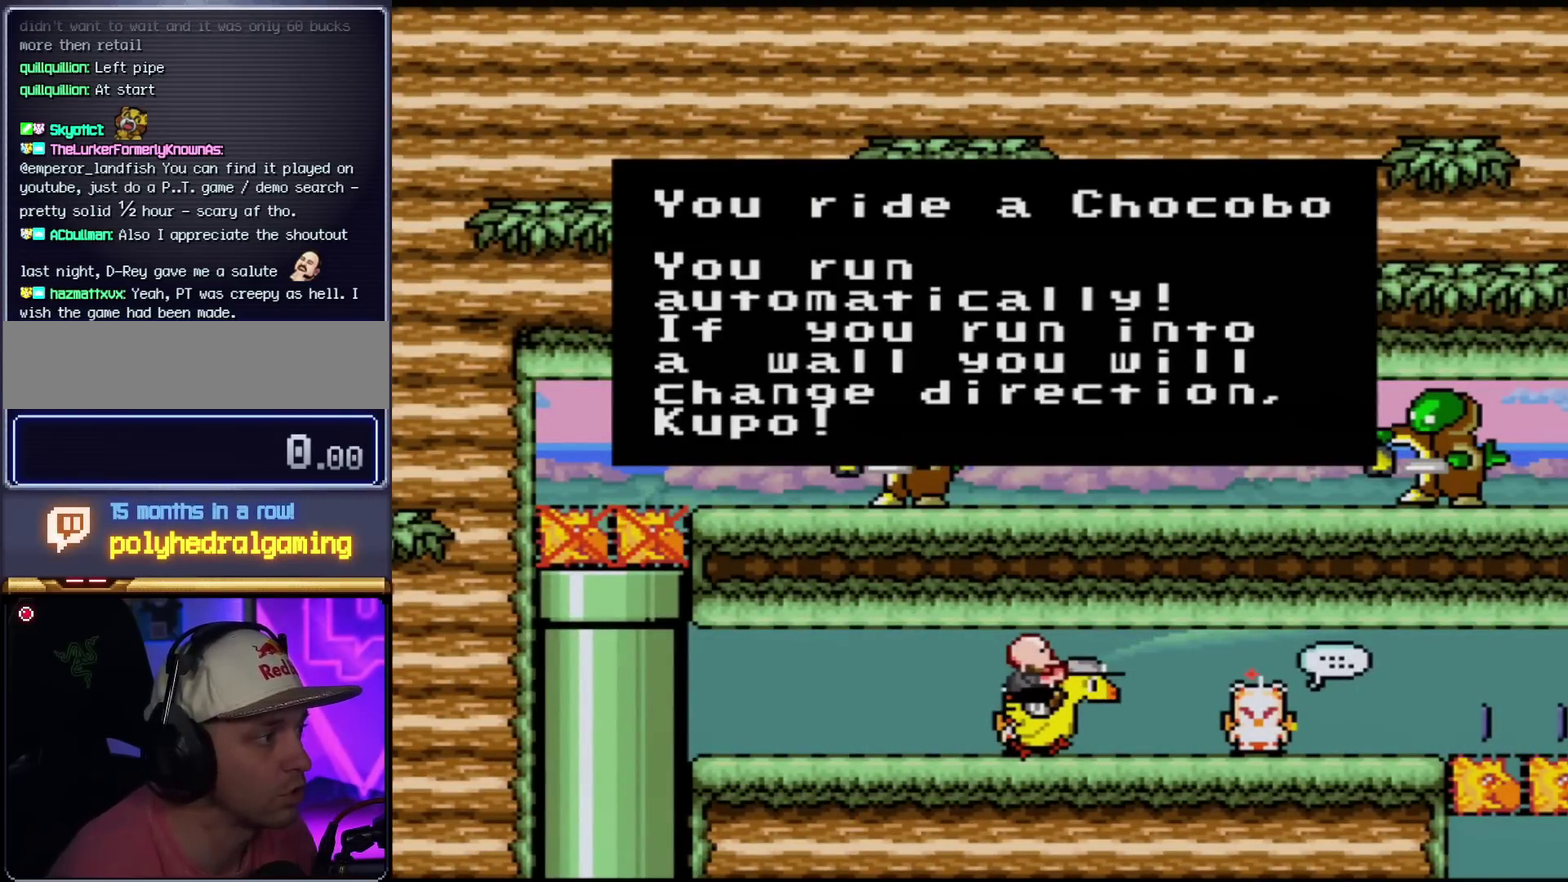
{"buttons": ["A"], "events": [[434, "A", "down"]]}
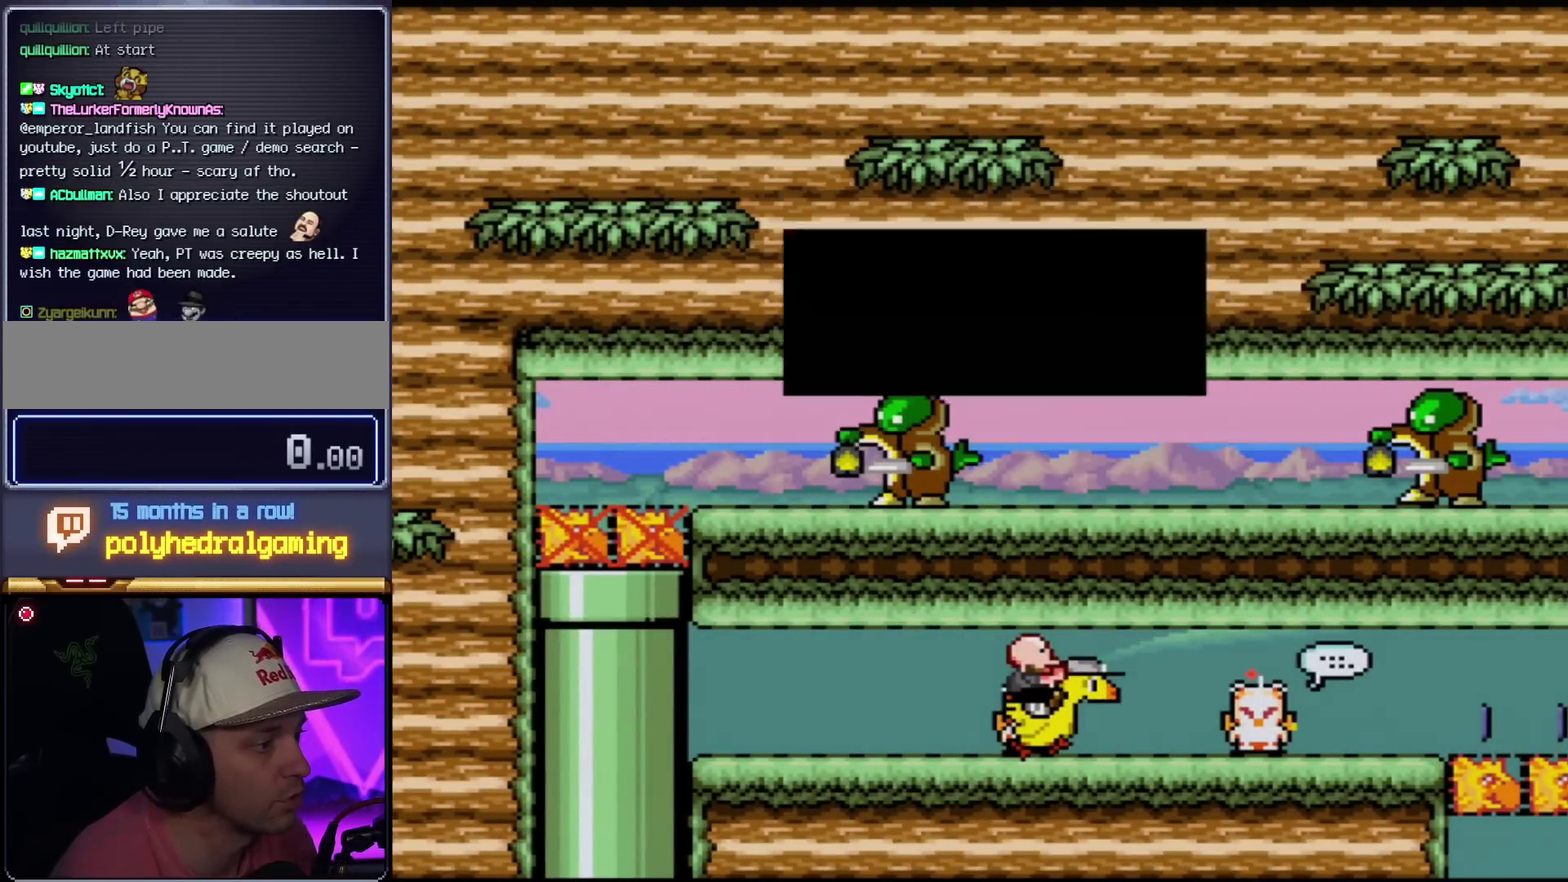
{"buttons": [], "events": [[50, "A", "up"]]}